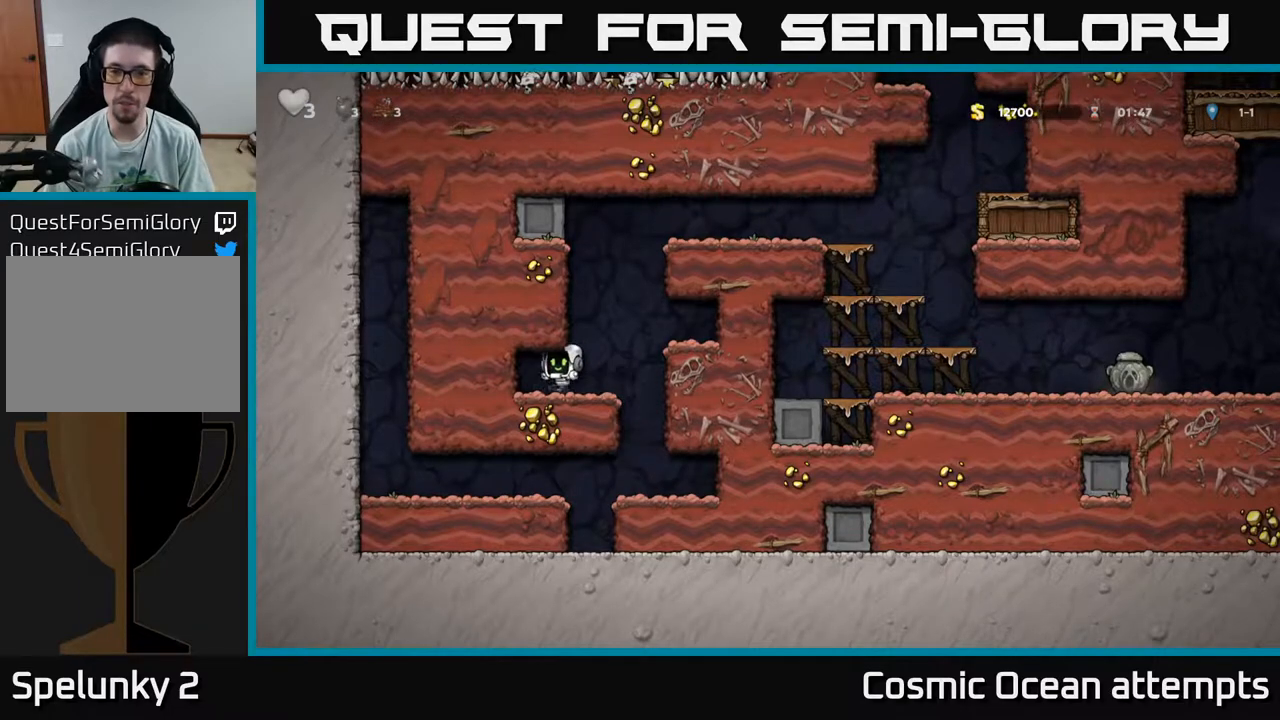
Gameplay with a controller (Xbox layout); each line is a JSON object with the inputs held at the frame after it. "events" lists button and stick changes between this image and that frame as [ms after this image, input, new state], when the widget could be followed in between. Not read: left_stick.
{"buttons": ["DPAD_RIGHT"], "right_stick": "center", "events": [[167, "A", "down"], [333, "A", "up"]]}
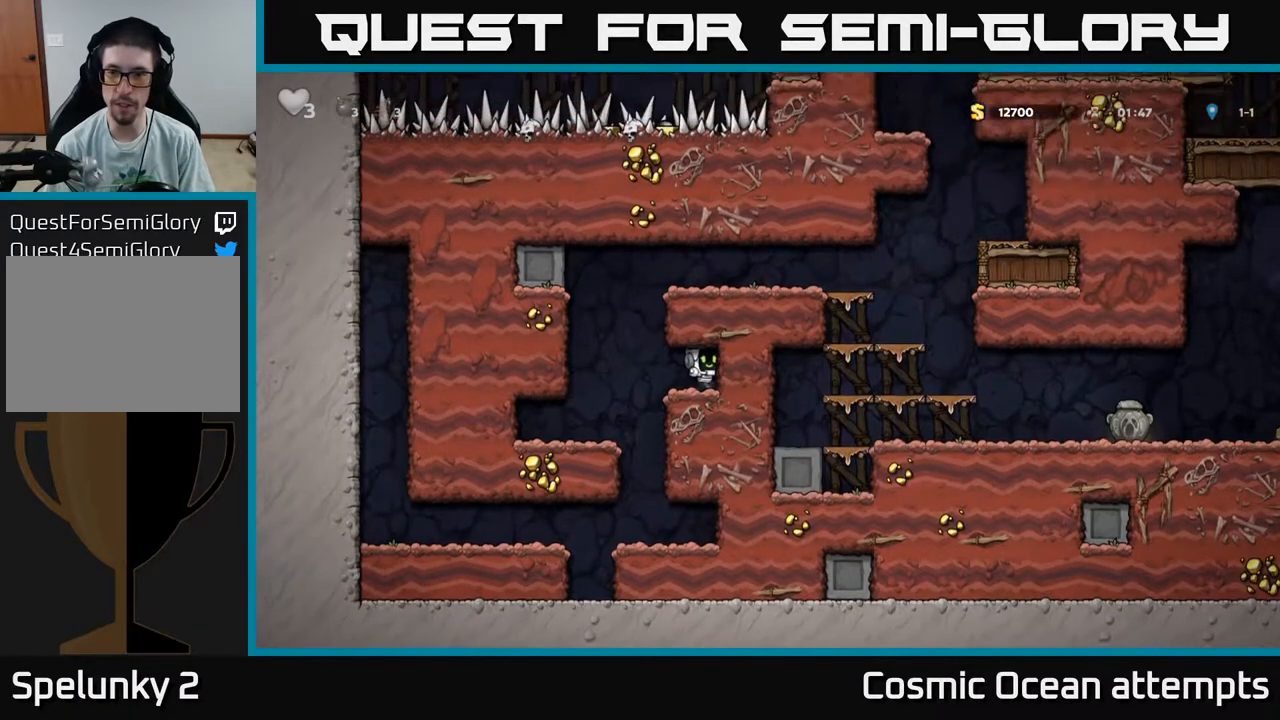
{"buttons": ["DPAD_RIGHT"], "right_stick": "center", "events": [[83, "DPAD_RIGHT", "up"], [100, "DPAD_LEFT", "down"], [283, "A", "down"], [333, "DPAD_LEFT", "up"], [367, "DPAD_RIGHT", "down"], [500, "A", "up"]]}
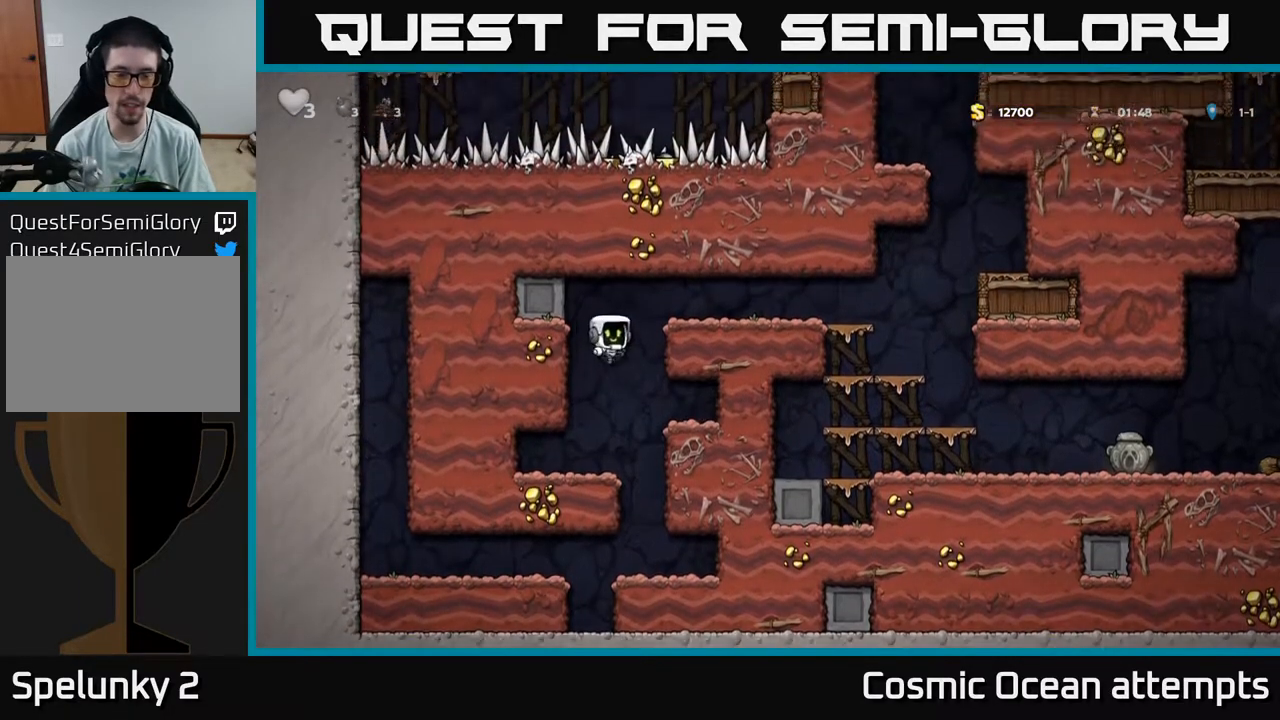
{"buttons": ["DPAD_RIGHT"], "right_stick": "center", "events": [[167, "A", "down"], [283, "A", "up"]]}
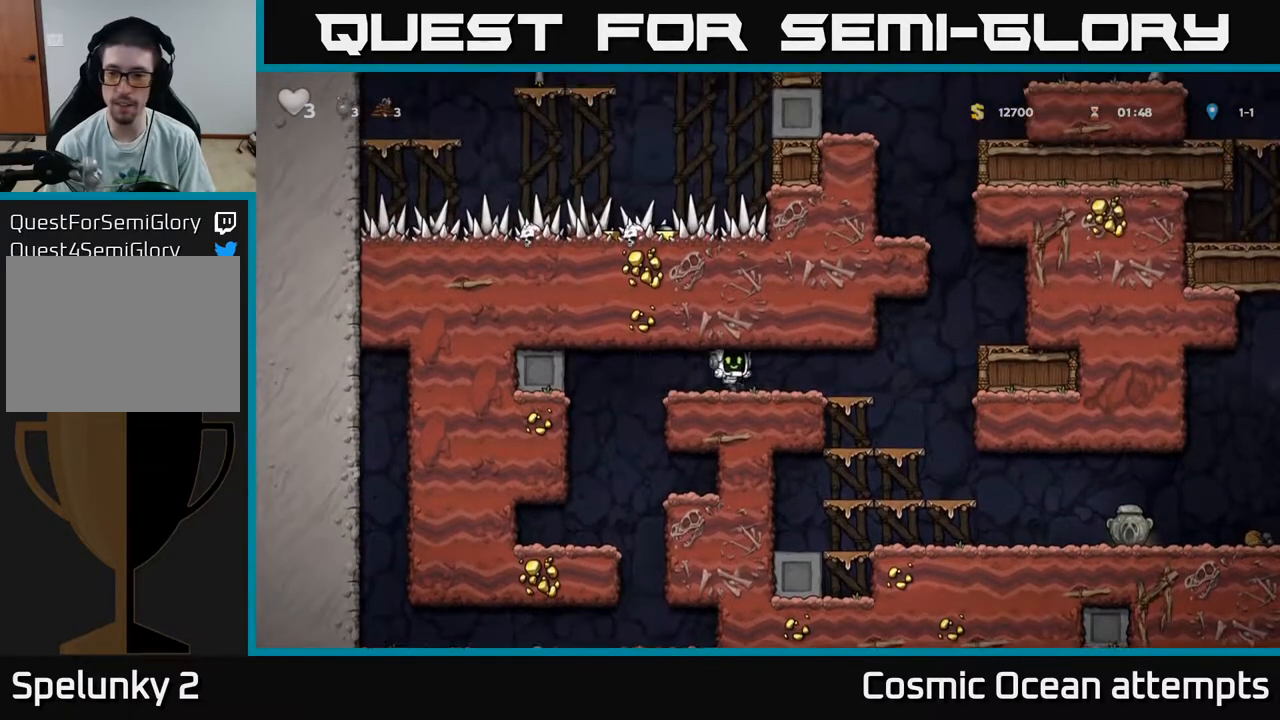
{"buttons": ["DPAD_RIGHT"], "right_stick": "center", "events": []}
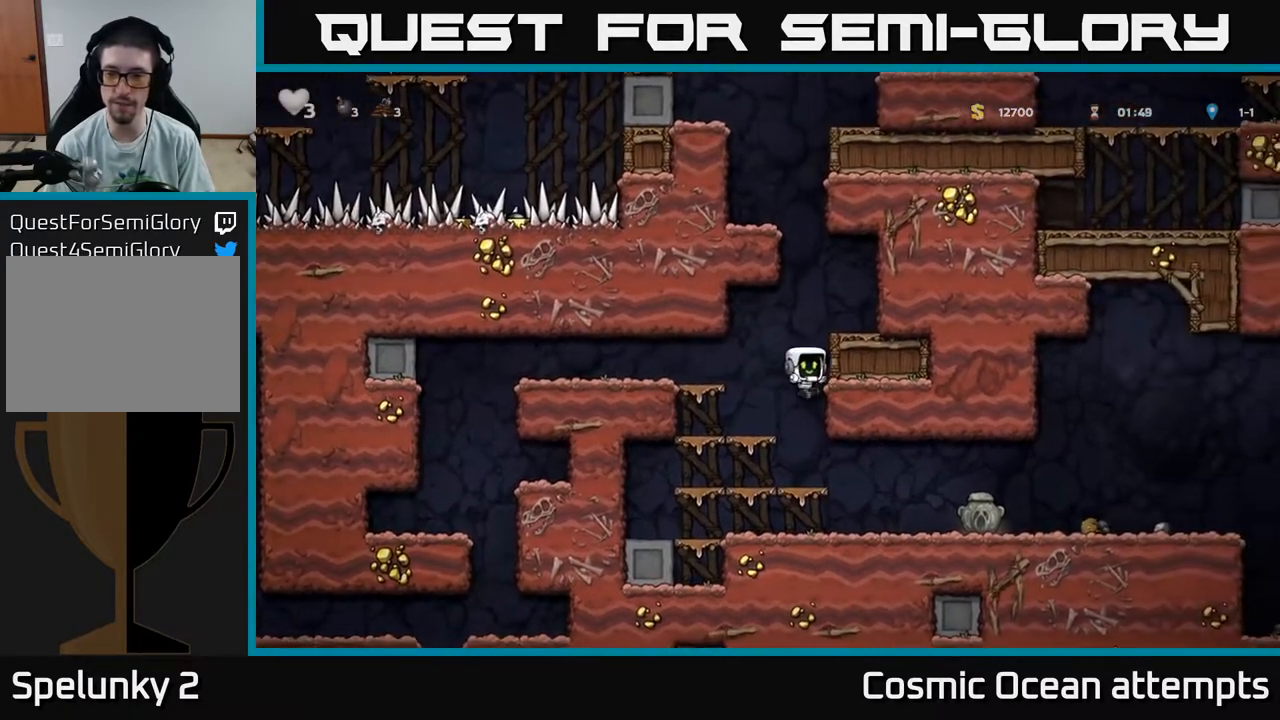
{"buttons": ["DPAD_RIGHT"], "right_stick": "center", "events": []}
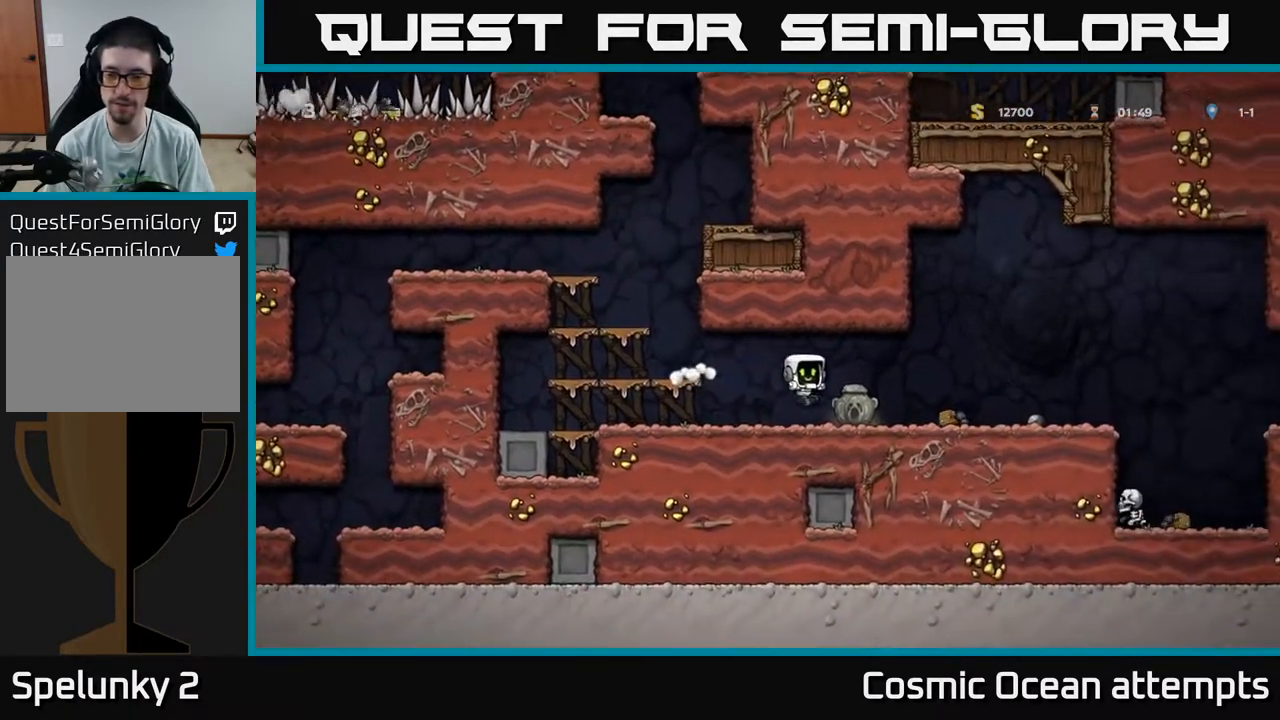
{"buttons": ["DPAD_RIGHT"], "right_stick": "center", "events": [[83, "DPAD_DOWN", "down"], [100, "DPAD_RIGHT", "up"], [183, "X", "down"], [283, "DPAD_DOWN", "up"], [283, "DPAD_RIGHT", "down"], [283, "X", "up"]]}
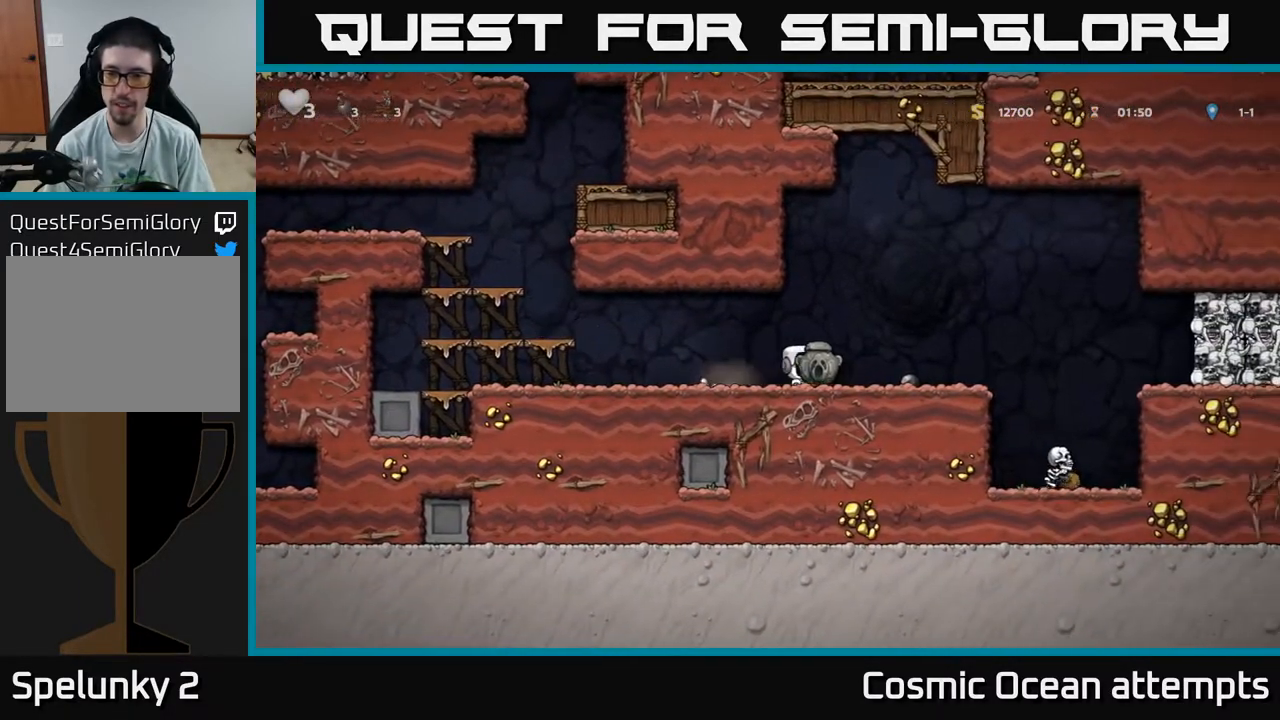
{"buttons": [], "right_stick": "center", "events": [[233, "A", "down"], [300, "A", "up"], [500, "DPAD_RIGHT", "up"]]}
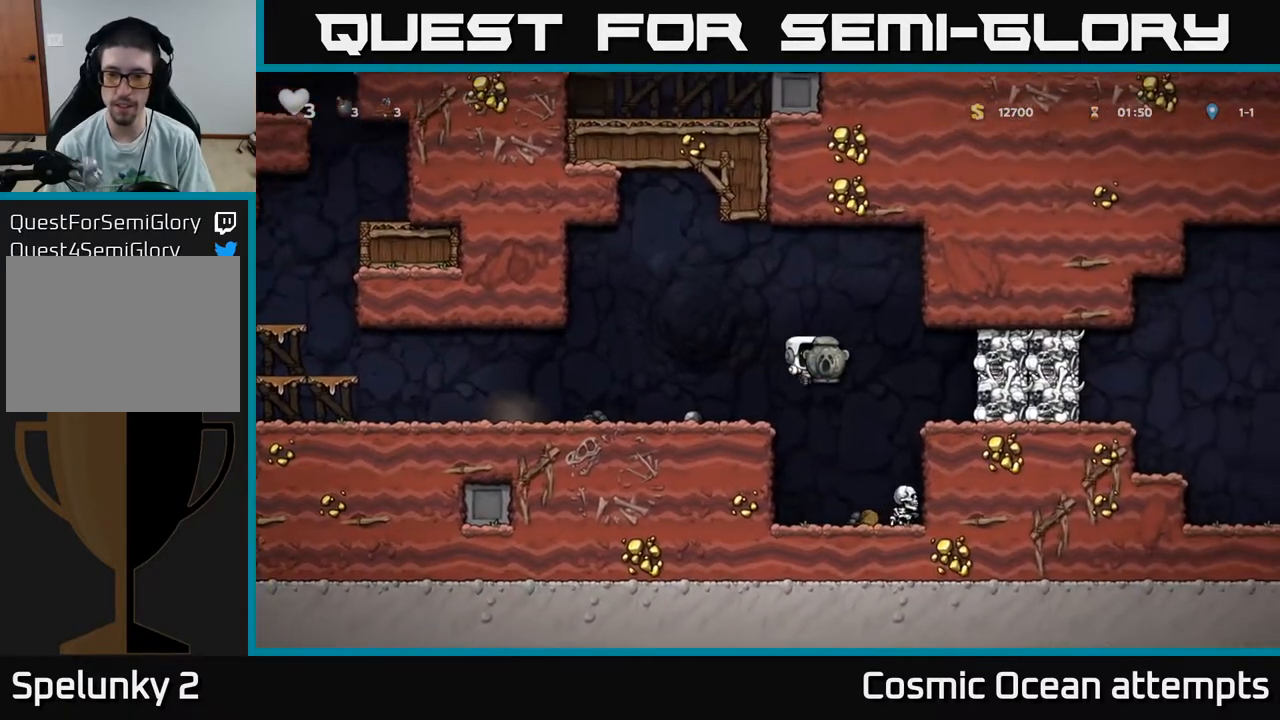
{"buttons": ["A"], "right_stick": "center", "events": [[183, "DPAD_RIGHT", "down"], [200, "A", "down"], [300, "DPAD_RIGHT", "up"]]}
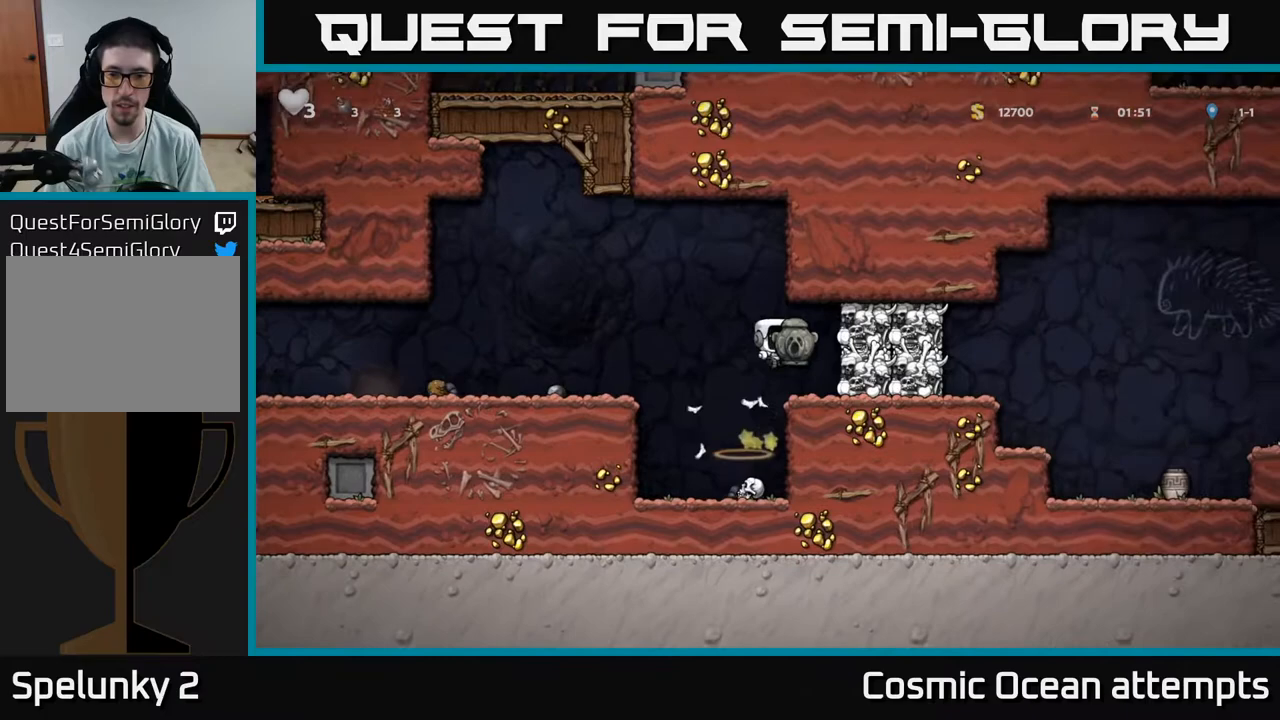
{"buttons": [], "right_stick": "center", "events": [[17, "A", "up"], [17, "DPAD_RIGHT", "down"], [233, "DPAD_RIGHT", "up"]]}
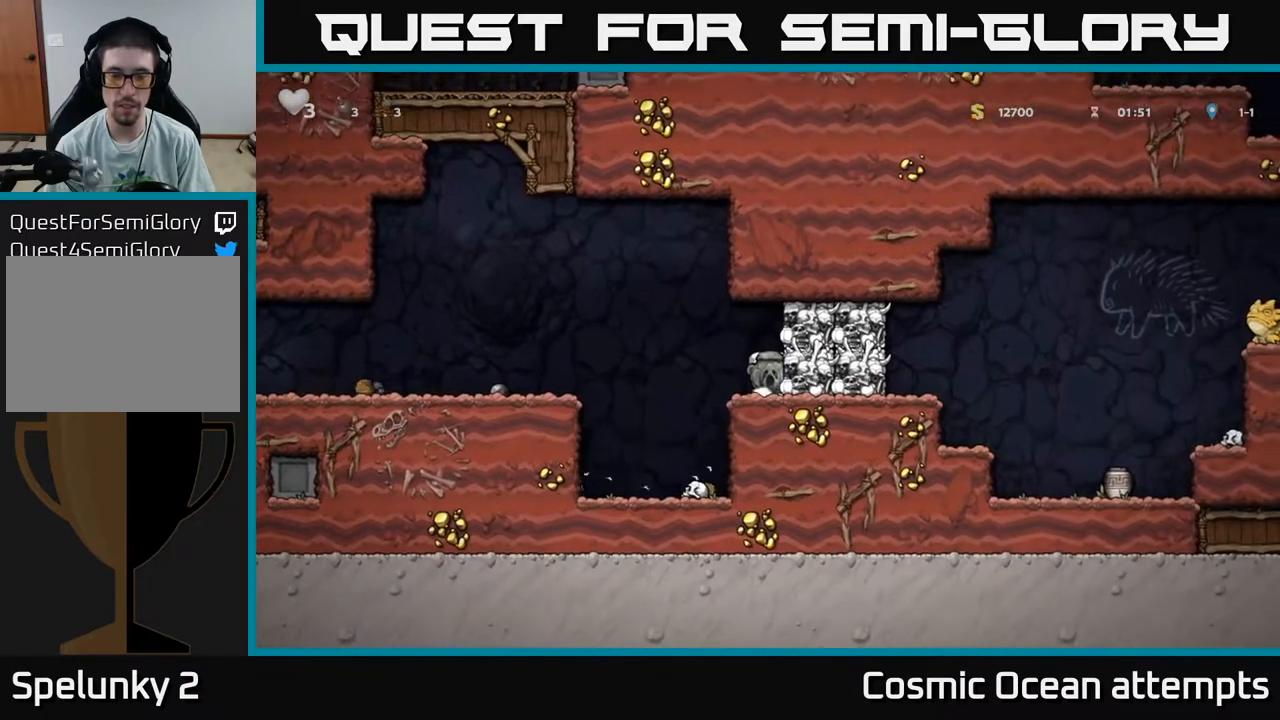
{"buttons": ["A", "DPAD_RIGHT"], "right_stick": "center", "events": [[33, "DPAD_DOWN", "down"], [117, "X", "down"], [217, "X", "up"], [233, "DPAD_DOWN", "up"], [283, "A", "down"], [333, "DPAD_RIGHT", "down"], [333, "X", "down"], [483, "X", "up"]]}
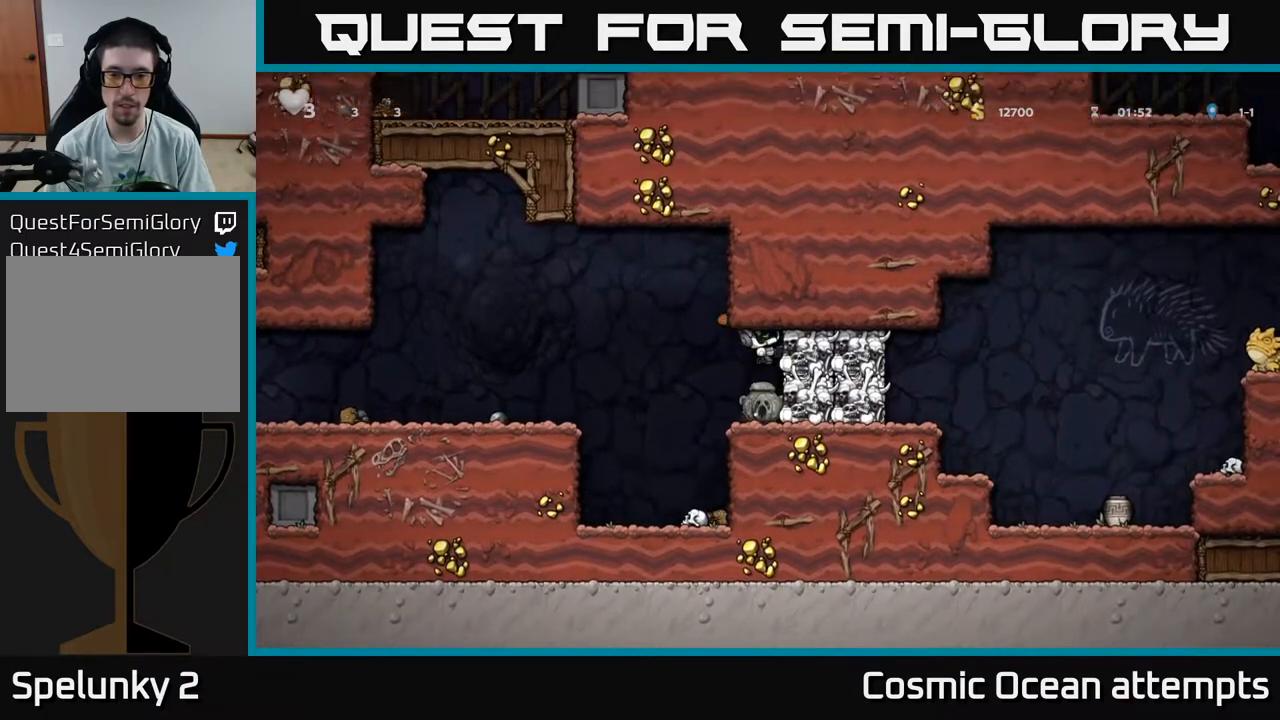
{"buttons": ["DPAD_LEFT"], "right_stick": "center", "events": [[33, "A", "up"], [200, "DPAD_RIGHT", "up"], [417, "DPAD_LEFT", "down"]]}
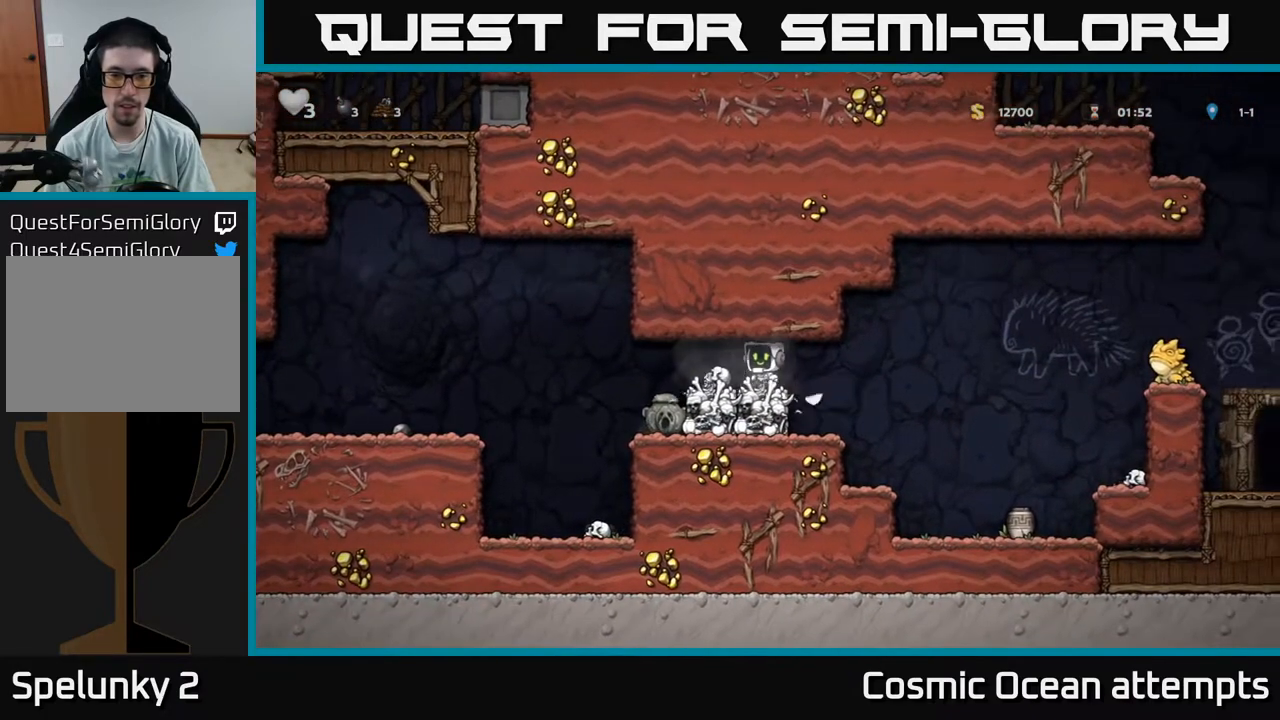
{"buttons": [], "right_stick": "center", "events": [[200, "DPAD_LEFT", "up"], [317, "DPAD_RIGHT", "down"], [383, "DPAD_RIGHT", "up"]]}
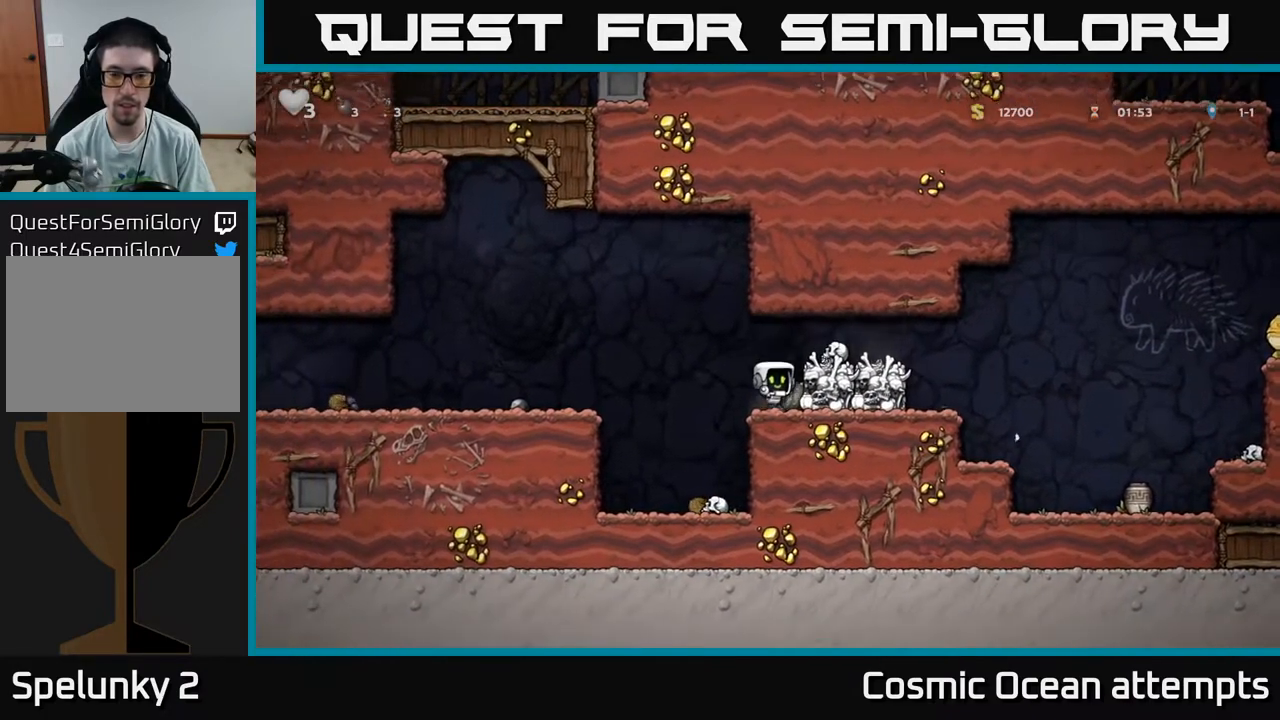
{"buttons": ["DPAD_RIGHT"], "right_stick": "center", "events": [[83, "DPAD_DOWN", "down"], [133, "X", "down"], [267, "A", "down"], [267, "DPAD_DOWN", "up"], [267, "X", "up"], [300, "DPAD_RIGHT", "down"], [433, "A", "up"]]}
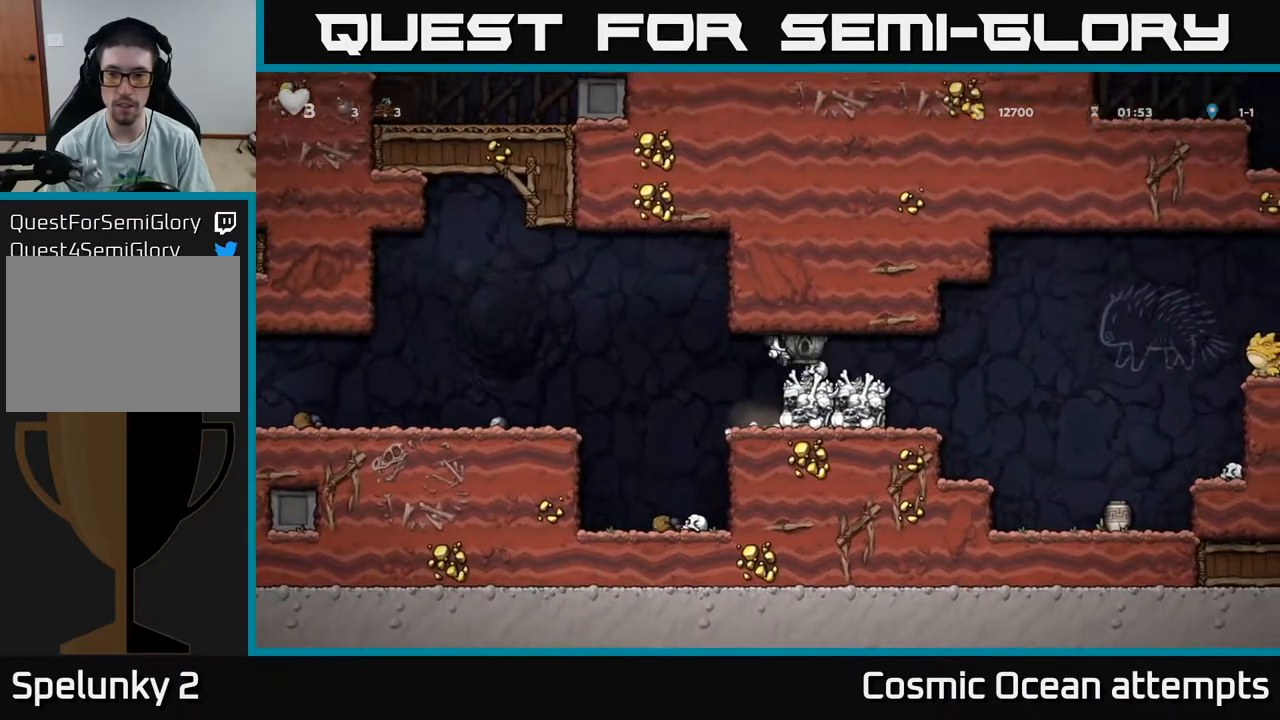
{"buttons": ["DPAD_LEFT"], "right_stick": "center", "events": [[367, "DPAD_RIGHT", "up"], [417, "DPAD_LEFT", "down"]]}
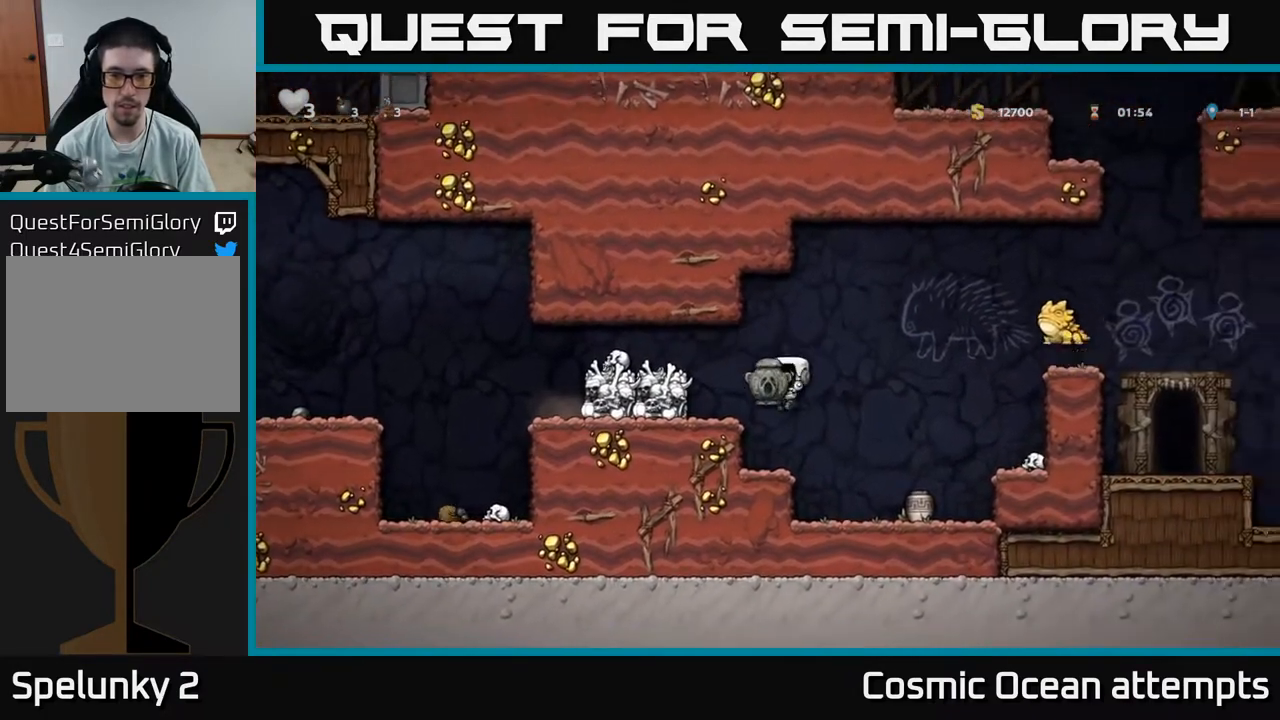
{"buttons": ["DPAD_LEFT"], "right_stick": "center", "events": [[67, "DPAD_LEFT", "up"], [200, "A", "down"], [267, "DPAD_LEFT", "down"], [350, "A", "up"]]}
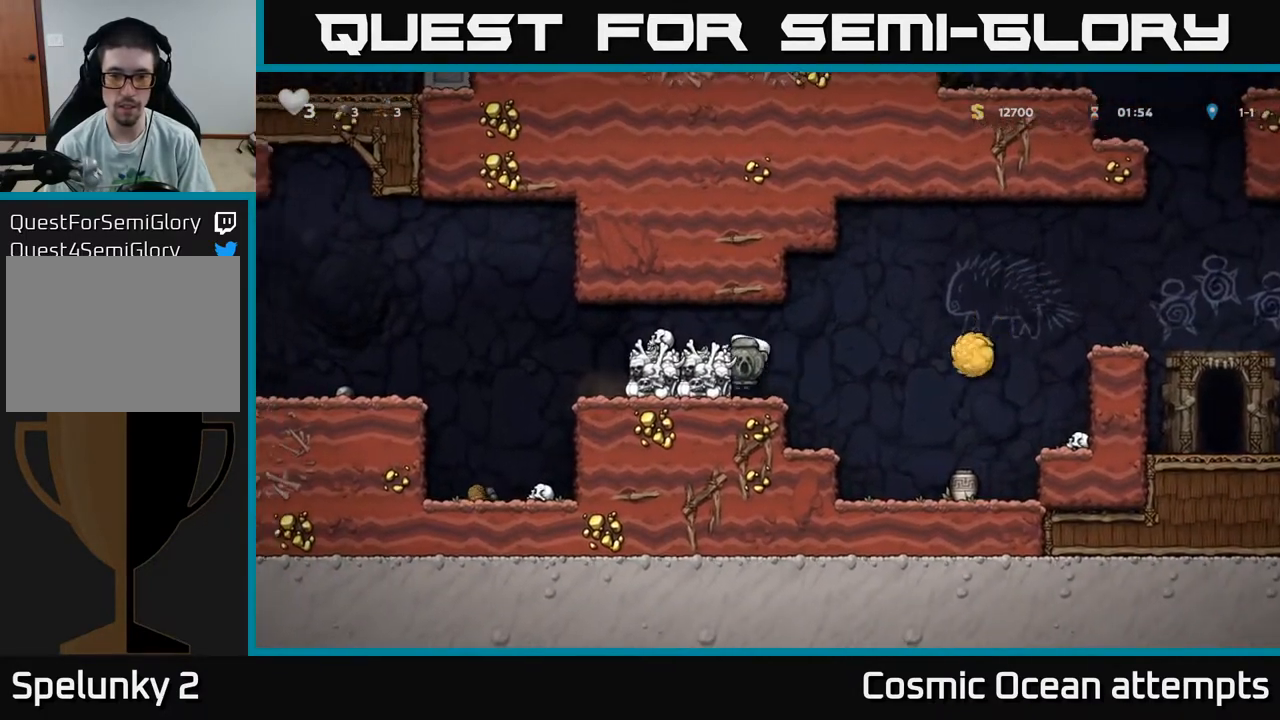
{"buttons": ["DPAD_RIGHT"], "right_stick": "center", "events": [[17, "DPAD_LEFT", "up"], [233, "A", "down"], [233, "DPAD_RIGHT", "down"], [450, "A", "up"]]}
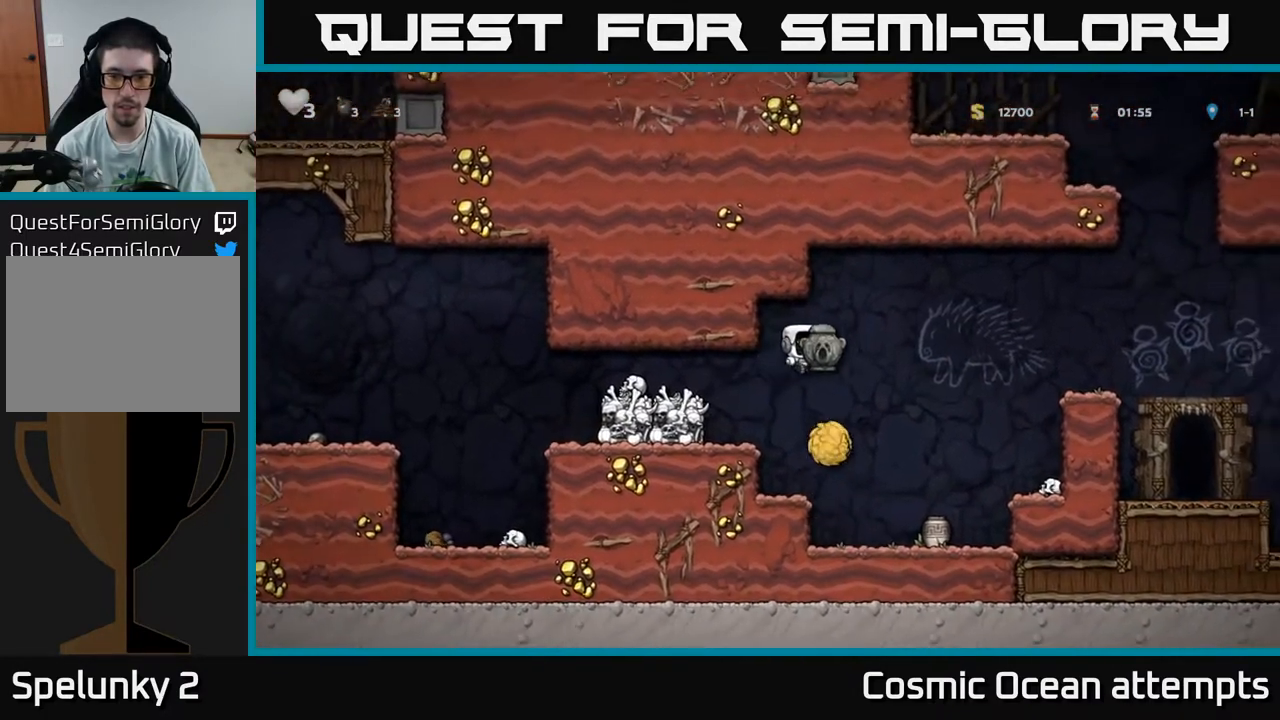
{"buttons": [], "right_stick": "center", "events": [[83, "A", "down"], [300, "A", "up"], [483, "DPAD_RIGHT", "up"]]}
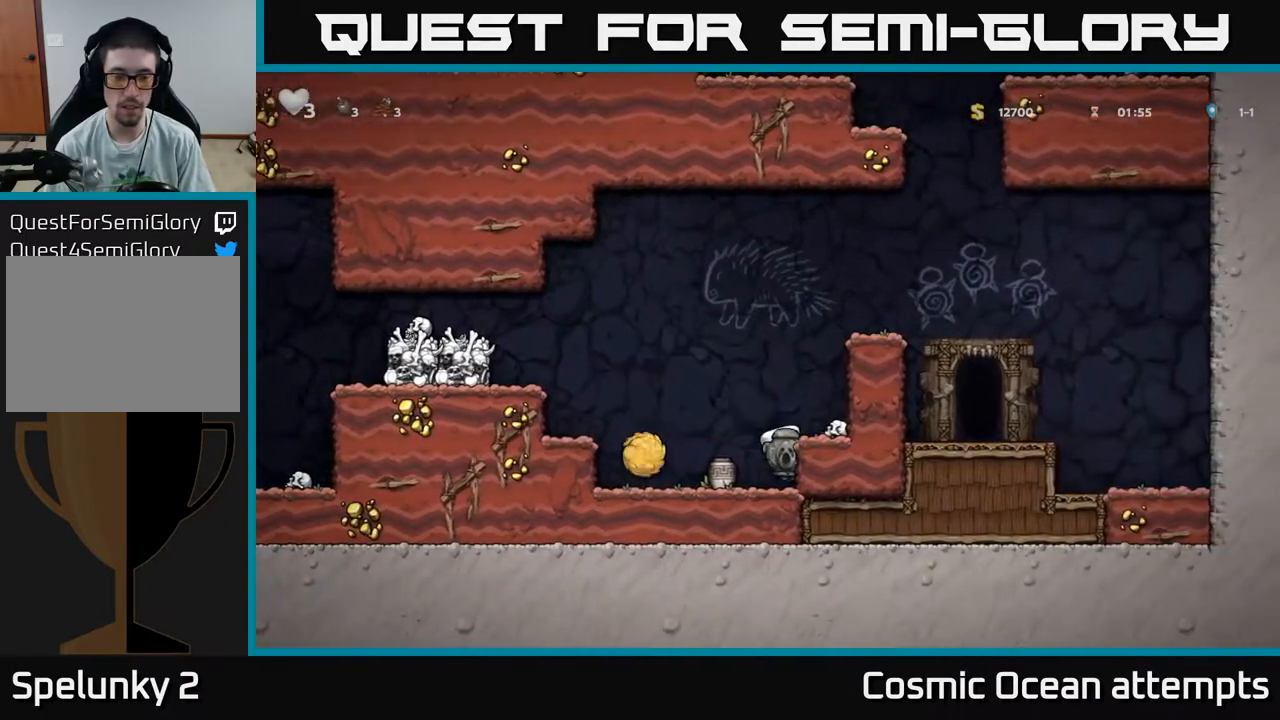
{"buttons": ["A"], "right_stick": "center", "events": [[33, "DPAD_LEFT", "down"], [117, "DPAD_LEFT", "up"], [483, "A", "down"]]}
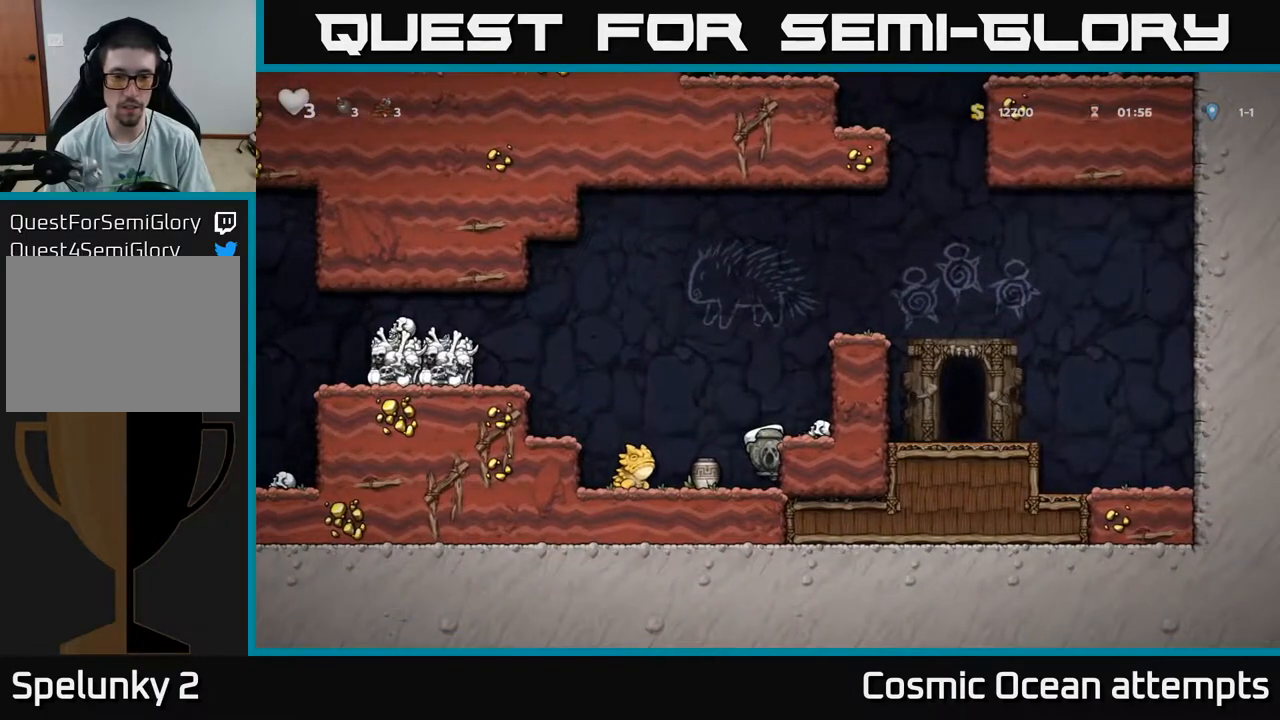
{"buttons": [], "right_stick": "center", "events": [[117, "A", "up"], [183, "DPAD_LEFT", "down"], [267, "DPAD_LEFT", "up"], [317, "X", "down"], [467, "X", "up"]]}
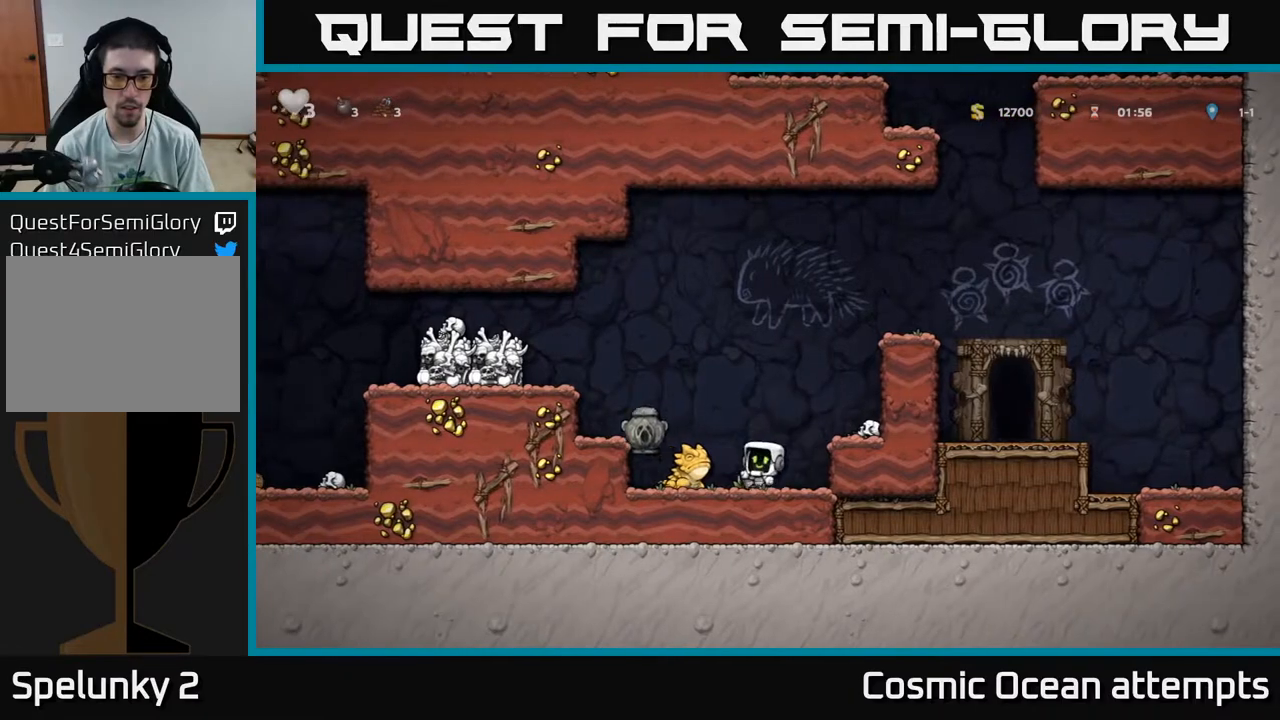
{"buttons": ["DPAD_RIGHT"], "right_stick": "center", "events": [[17, "DPAD_RIGHT", "down"], [183, "A", "down"], [200, "DPAD_RIGHT", "up"], [383, "DPAD_RIGHT", "down"], [433, "A", "up"]]}
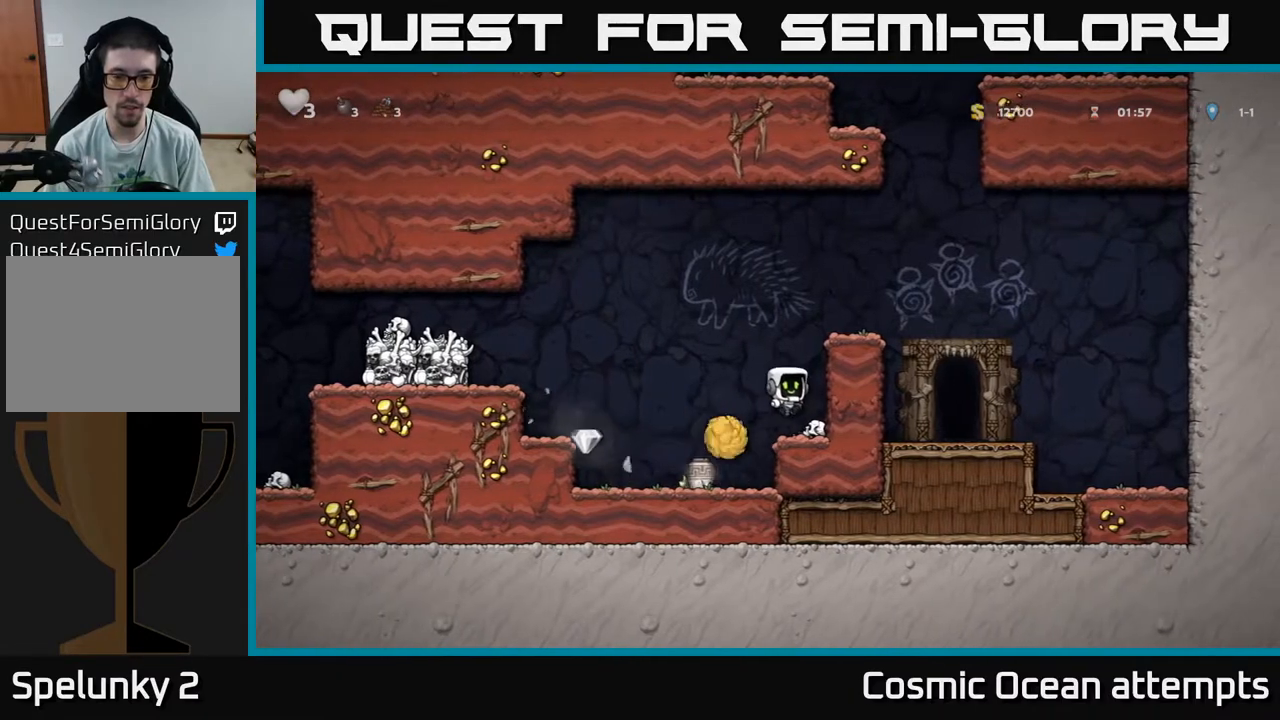
{"buttons": [], "right_stick": "center", "events": [[133, "A", "down"], [333, "A", "up"], [417, "DPAD_RIGHT", "up"]]}
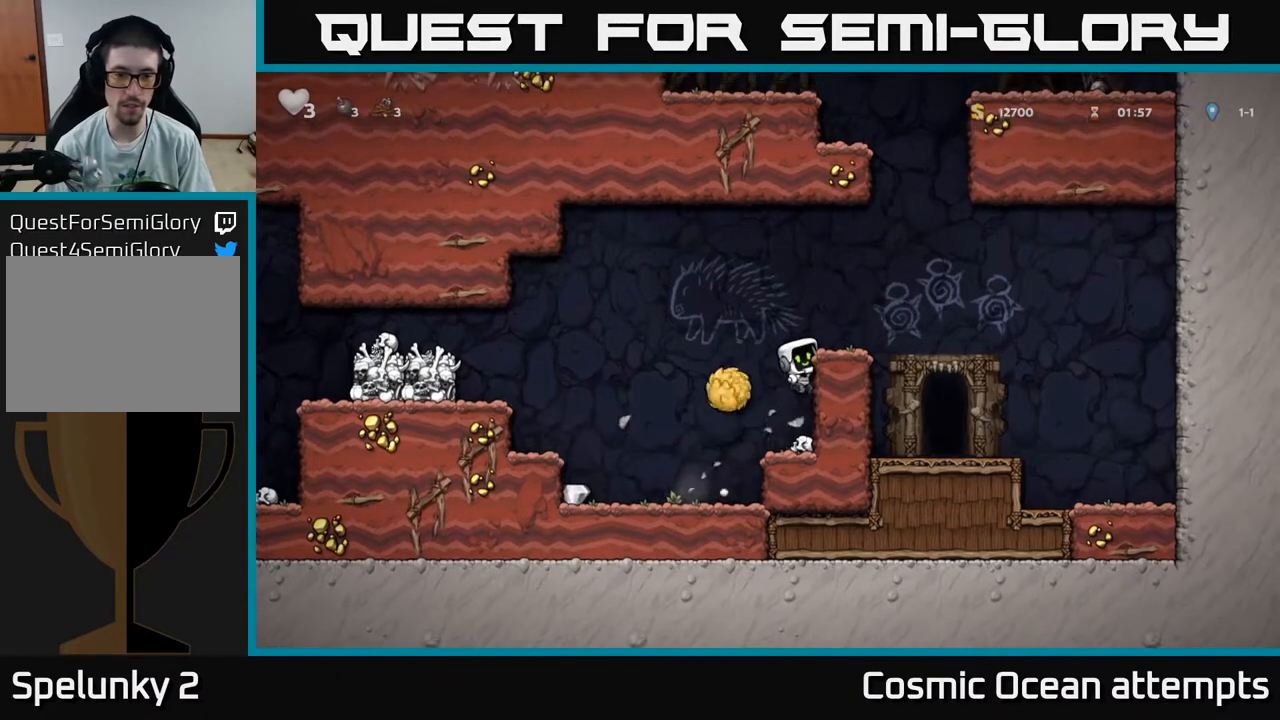
{"buttons": ["DPAD_LEFT"], "right_stick": "center", "events": [[217, "DPAD_LEFT", "down"], [233, "A", "down"], [417, "A", "up"]]}
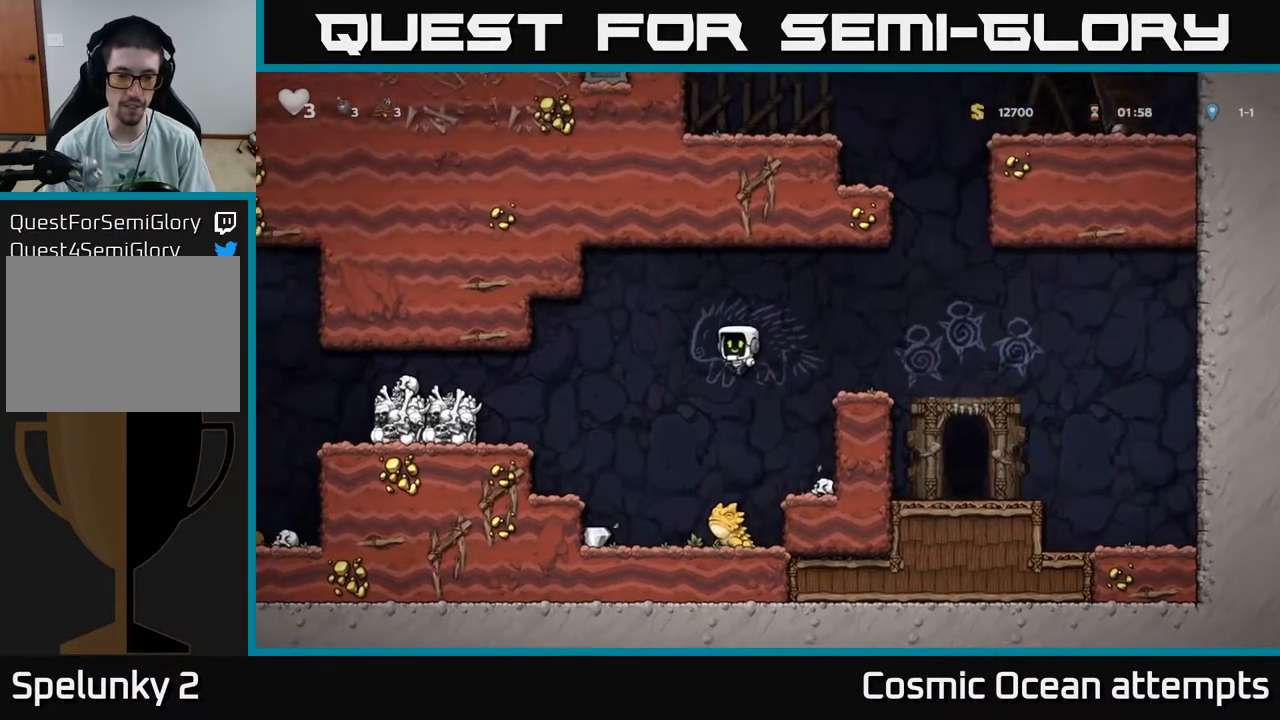
{"buttons": [], "right_stick": "center", "events": [[183, "DPAD_LEFT", "up"]]}
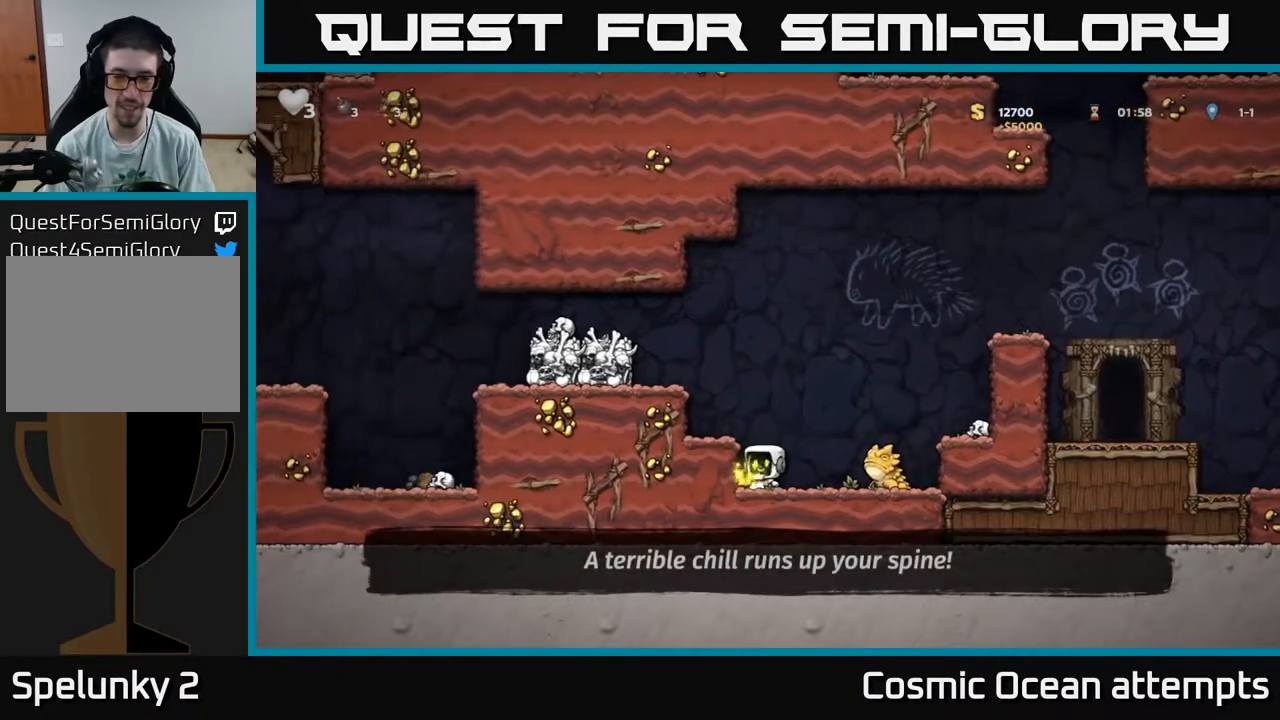
{"buttons": ["A", "DPAD_RIGHT"], "right_stick": "center", "events": [[17, "A", "down"], [83, "DPAD_RIGHT", "down"], [183, "A", "up"], [317, "DPAD_RIGHT", "up"], [383, "A", "down"], [467, "DPAD_RIGHT", "down"]]}
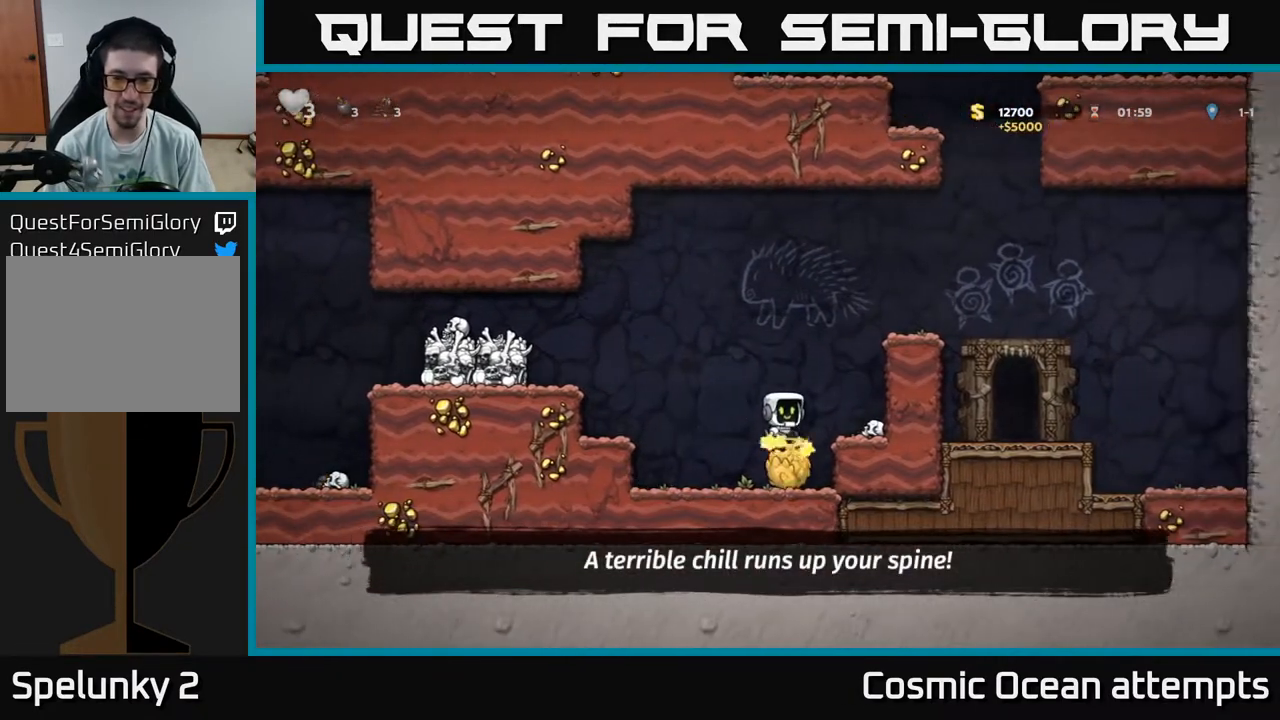
{"buttons": ["DPAD_LEFT"], "right_stick": "center", "events": [[233, "A", "up"], [317, "DPAD_RIGHT", "up"], [367, "DPAD_LEFT", "down"]]}
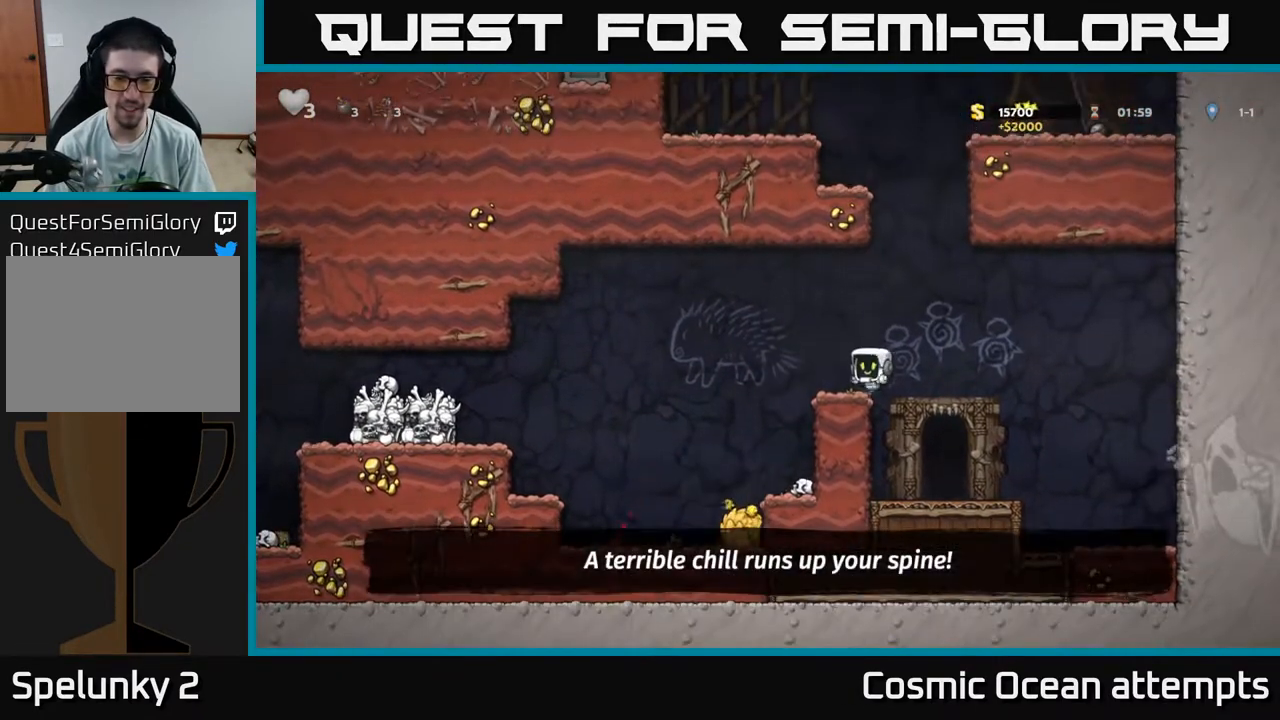
{"buttons": ["DPAD_RIGHT"], "right_stick": "center", "events": [[133, "DPAD_LEFT", "up"], [417, "DPAD_RIGHT", "down"]]}
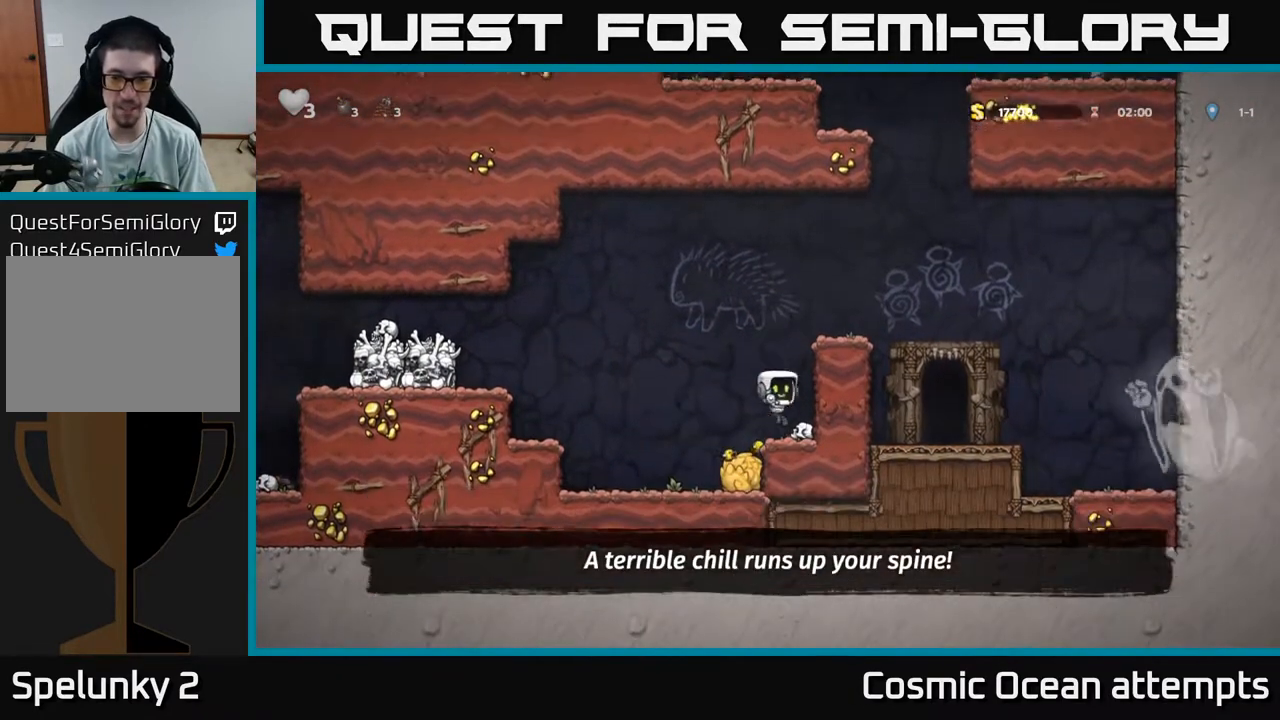
{"buttons": ["DPAD_RIGHT"], "right_stick": "center", "events": [[33, "DPAD_DOWN", "down"], [50, "DPAD_RIGHT", "up"], [117, "X", "down"], [200, "X", "up"], [217, "DPAD_DOWN", "up"], [250, "A", "down"], [350, "DPAD_RIGHT", "down"], [483, "A", "up"]]}
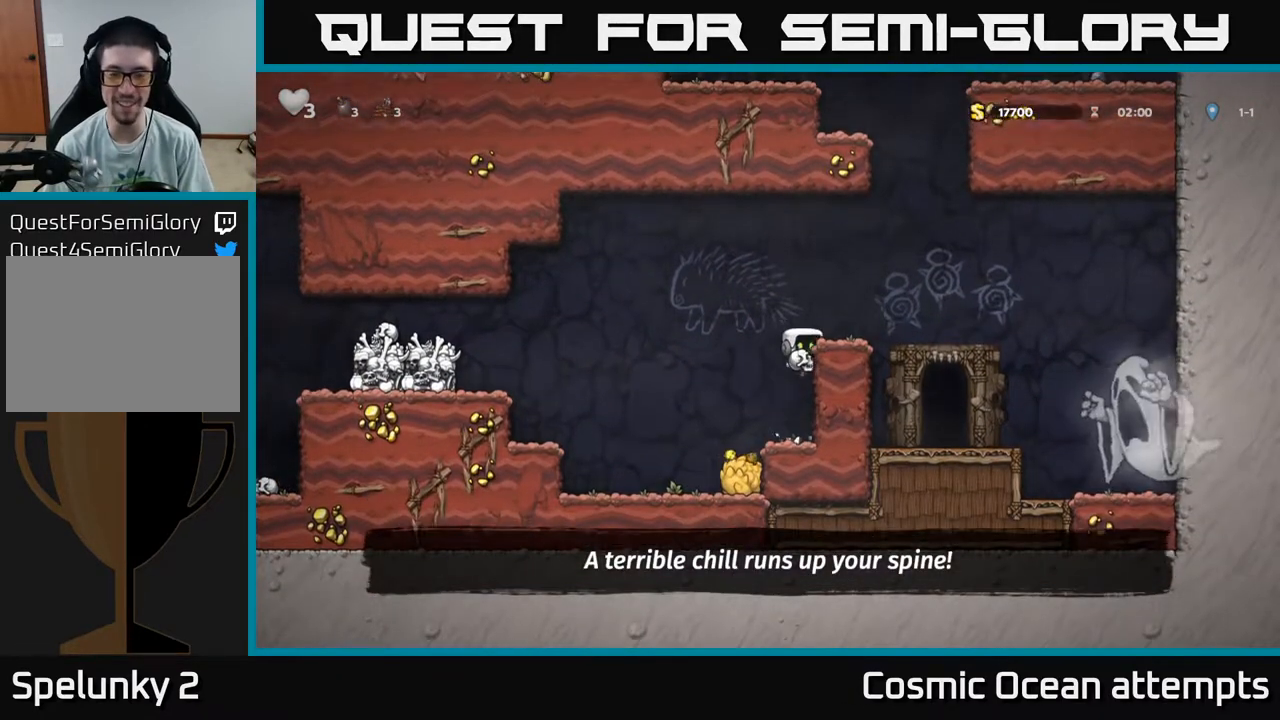
{"buttons": [], "right_stick": "center", "events": [[117, "A", "down"], [283, "A", "up"], [500, "DPAD_RIGHT", "up"]]}
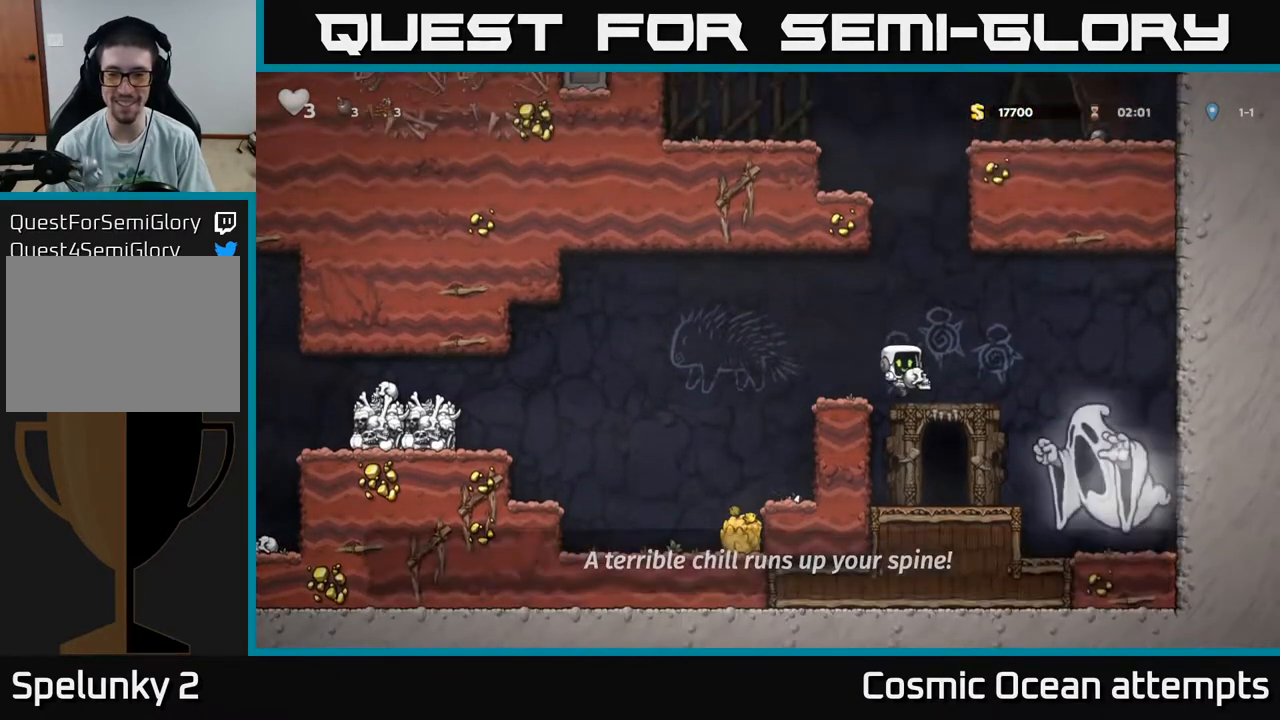
{"buttons": [], "right_stick": "center", "events": [[283, "L2", "down"], [400, "L2", "up"]]}